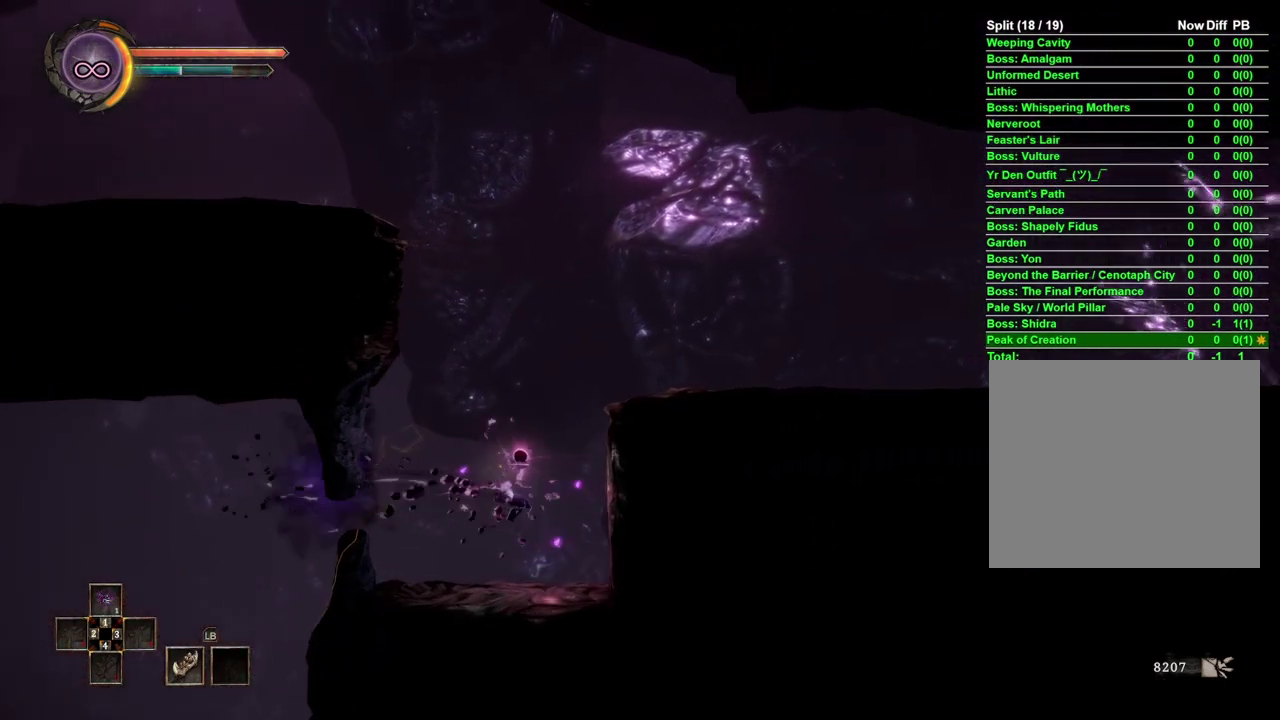
Gameplay with a controller (Xbox layout); each line is a JSON object with the inputs held at the frame after it. "events" lists button and stick changes between this image and that frame as [ms after this image, input, new state], when the widget could be followed in between. This document gives stick clicks only as held states, not as events.
{"buttons": ["A"], "left_stick": "right", "right_stick": "center", "events": [[300, "left_stick", "center"], [450, "left_stick", "right"], [467, "A", "down"]]}
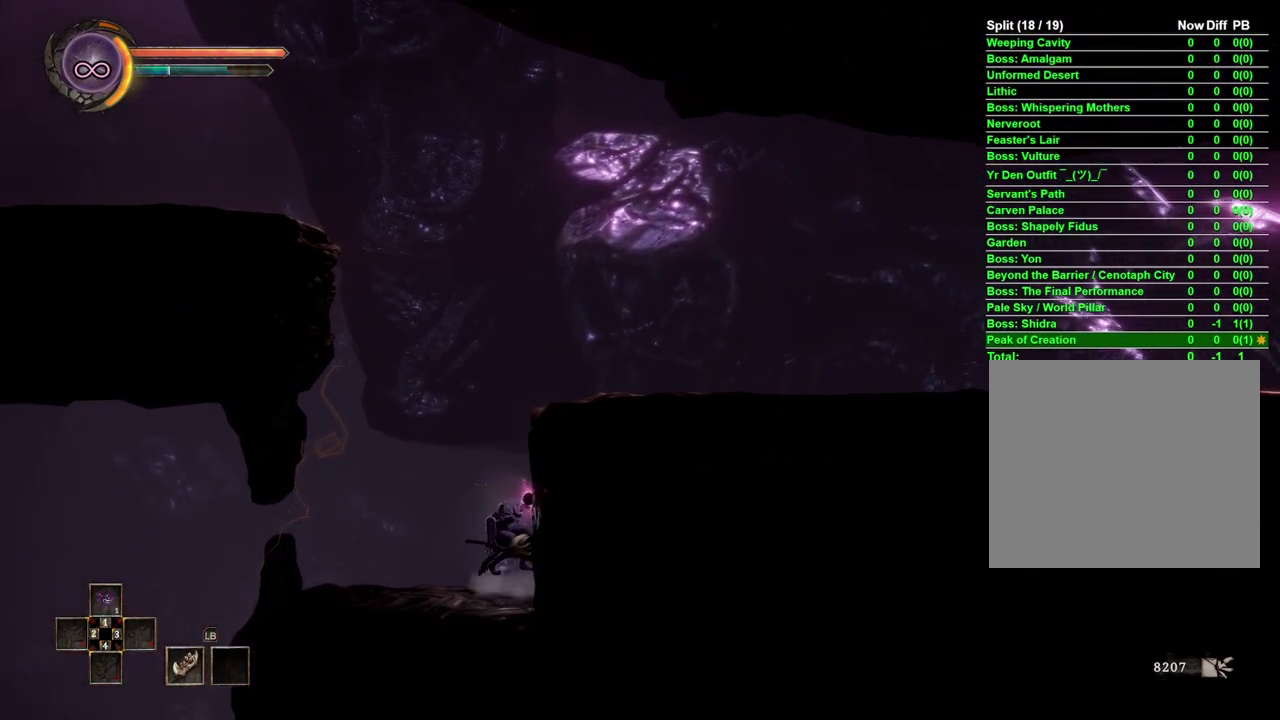
{"buttons": [], "left_stick": "right", "right_stick": "center", "events": [[167, "A", "up"]]}
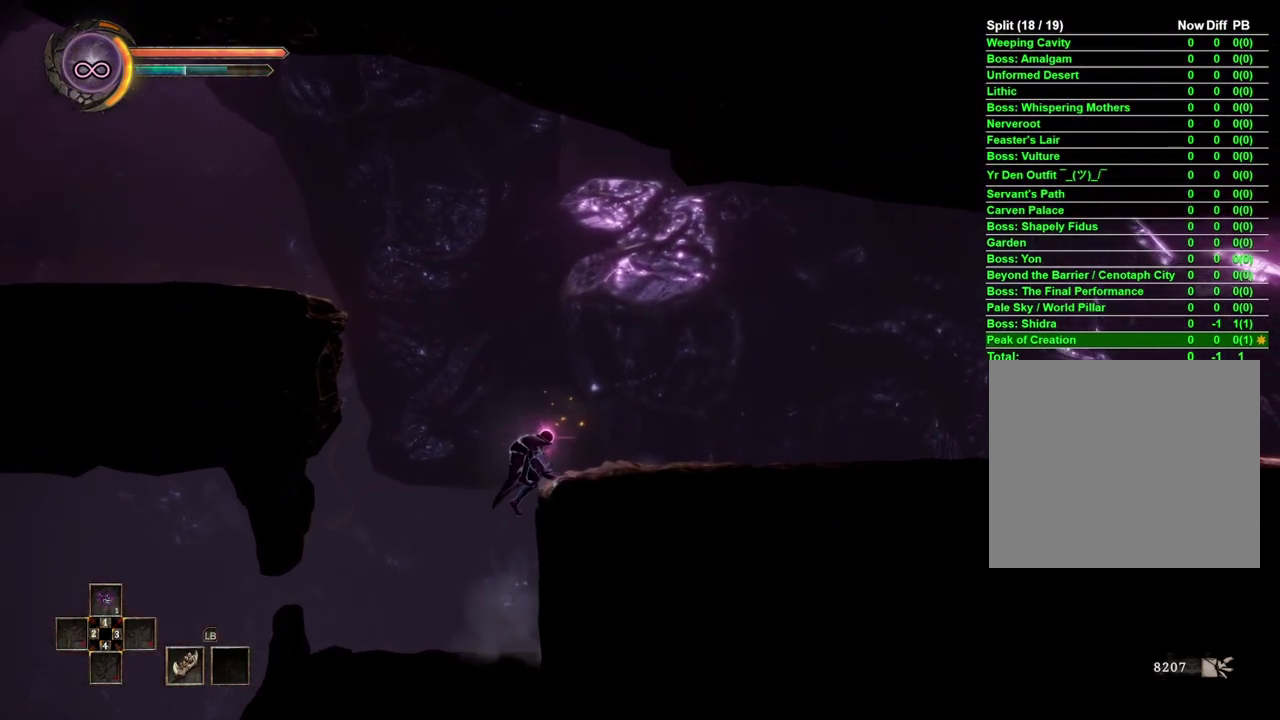
{"buttons": [], "left_stick": "left", "right_stick": "center", "events": [[167, "left_stick", "center"], [233, "left_stick", "left"], [317, "A", "down"], [450, "A", "up"]]}
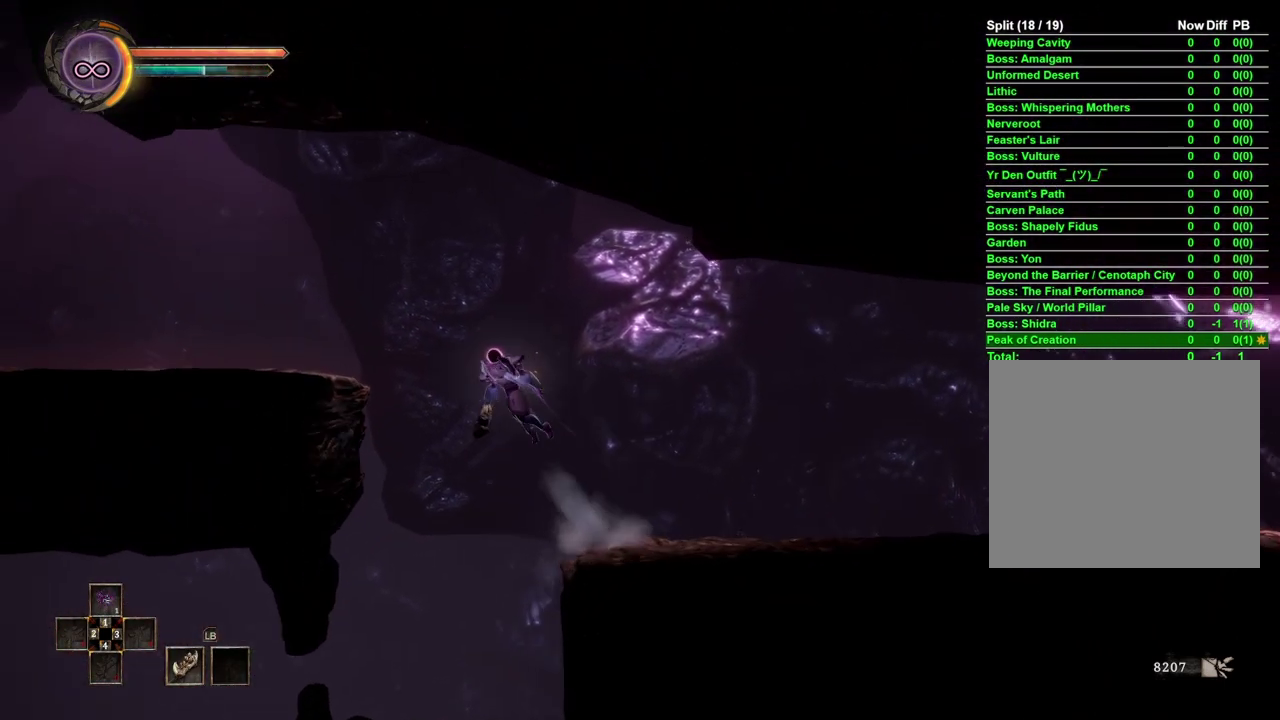
{"buttons": [], "left_stick": "left", "right_stick": "center", "events": [[83, "A", "down"], [183, "A", "up"]]}
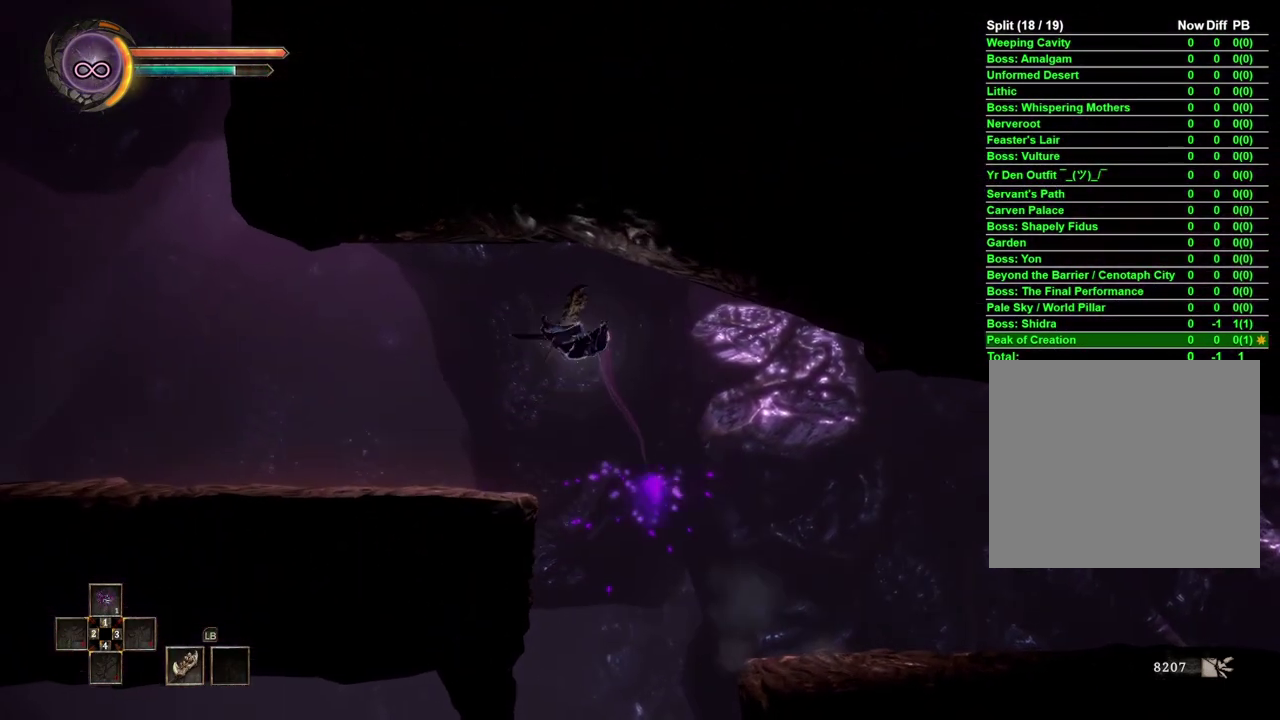
{"buttons": [], "left_stick": "left", "right_stick": "center", "events": []}
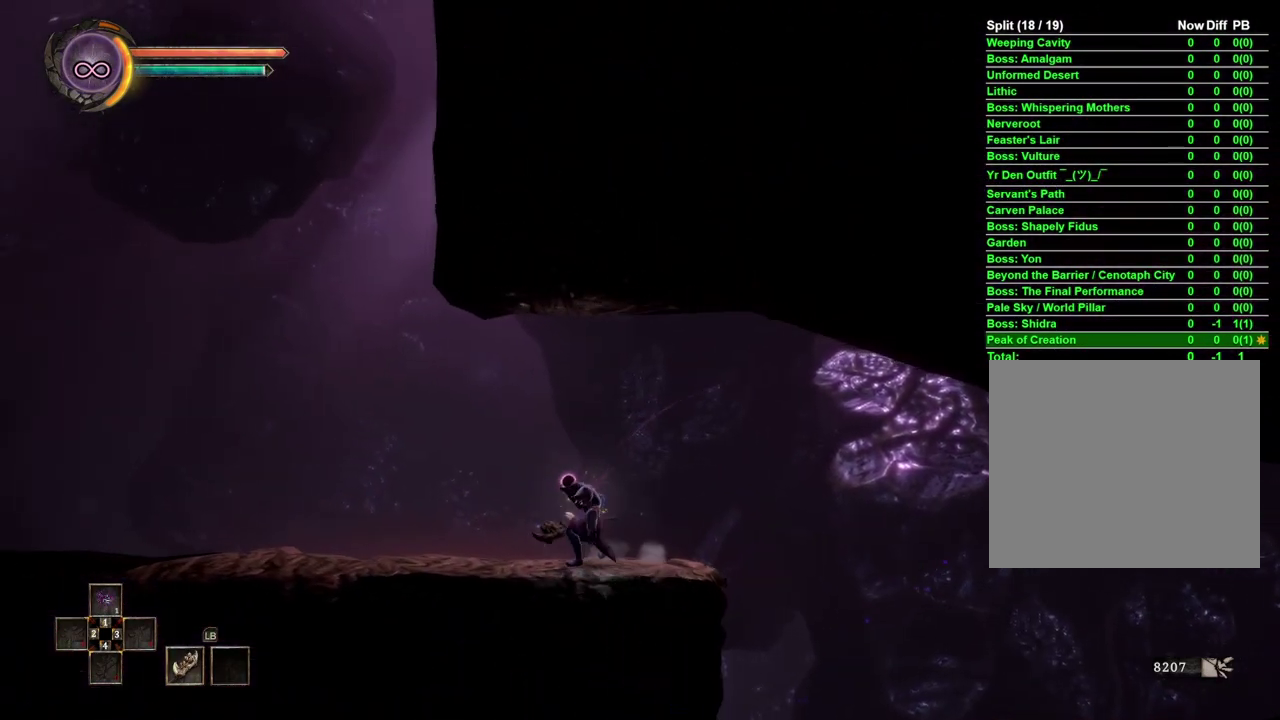
{"buttons": [], "left_stick": "left", "right_stick": "center", "events": []}
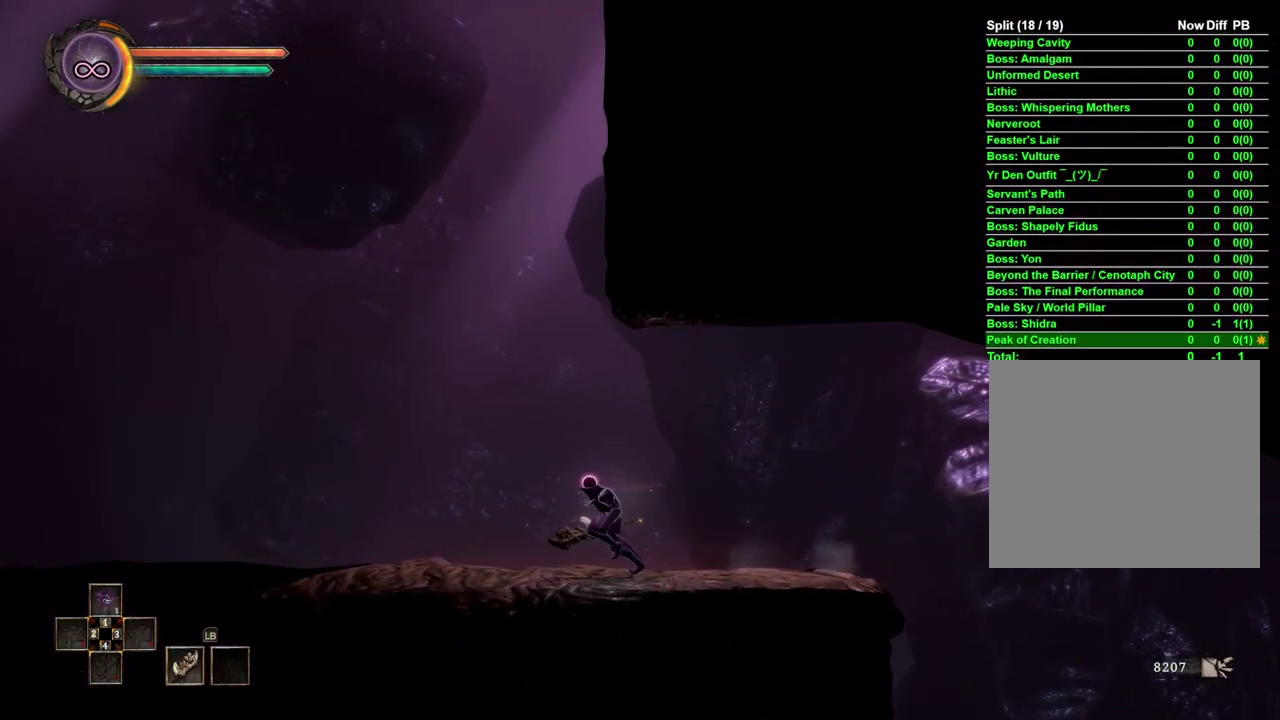
{"buttons": [], "left_stick": "left", "right_stick": "center", "events": []}
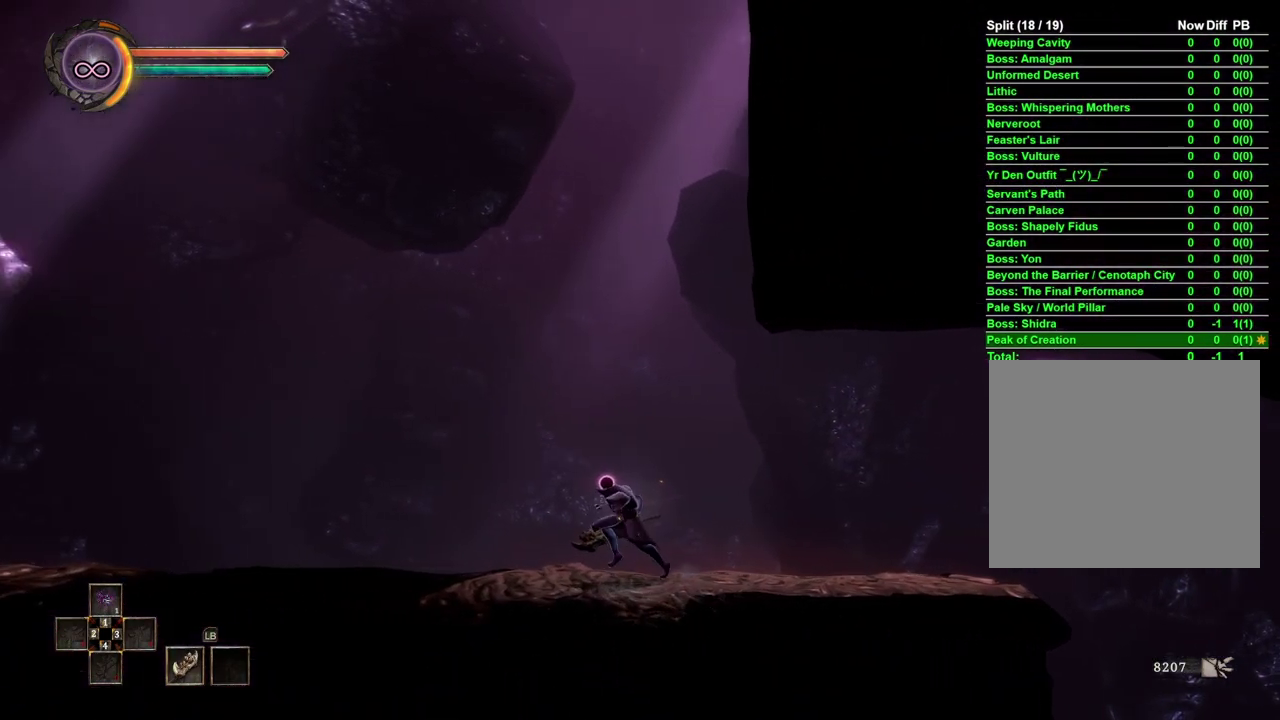
{"buttons": [], "left_stick": "left", "right_stick": "center", "events": []}
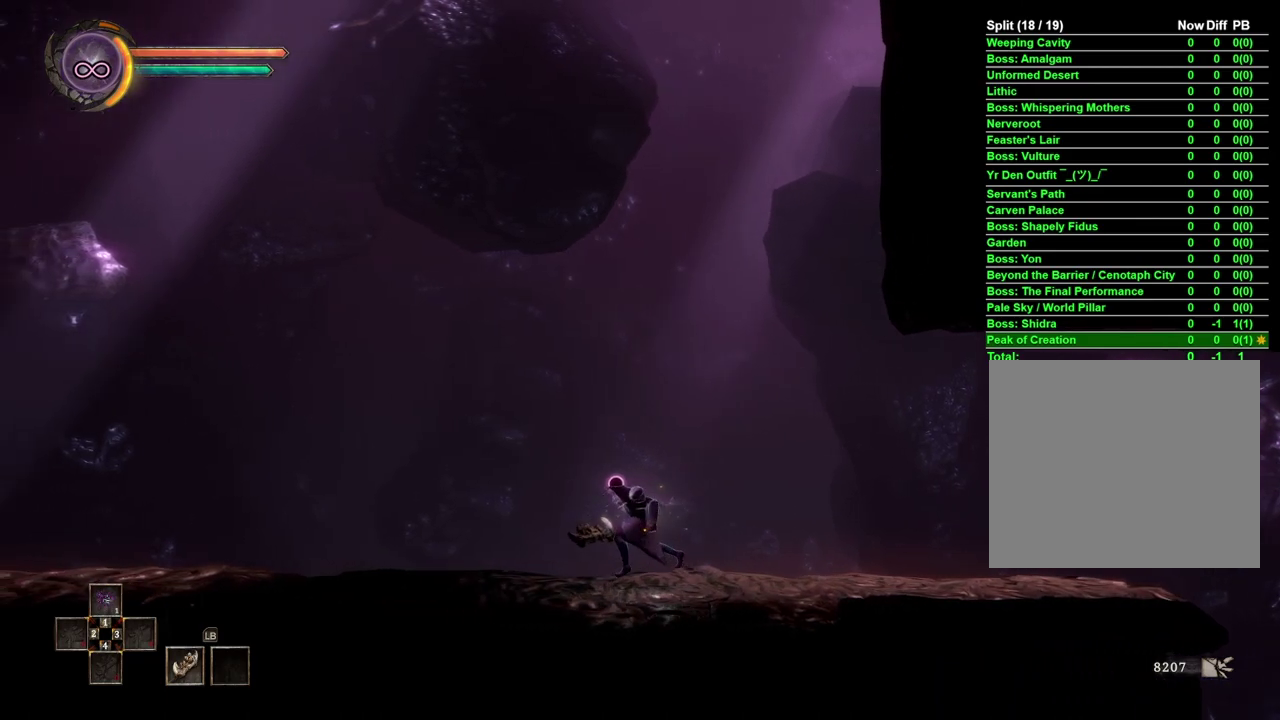
{"buttons": [], "left_stick": "left", "right_stick": "center", "events": []}
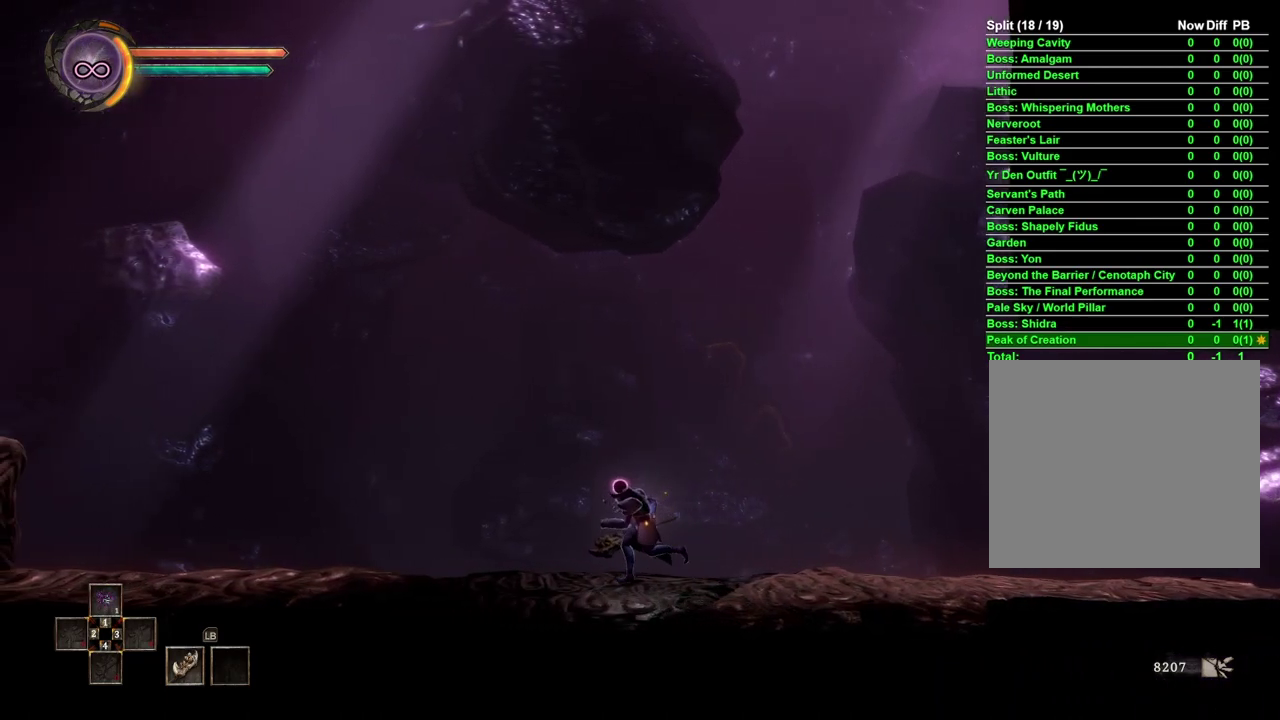
{"buttons": [], "left_stick": "left", "right_stick": "center", "events": []}
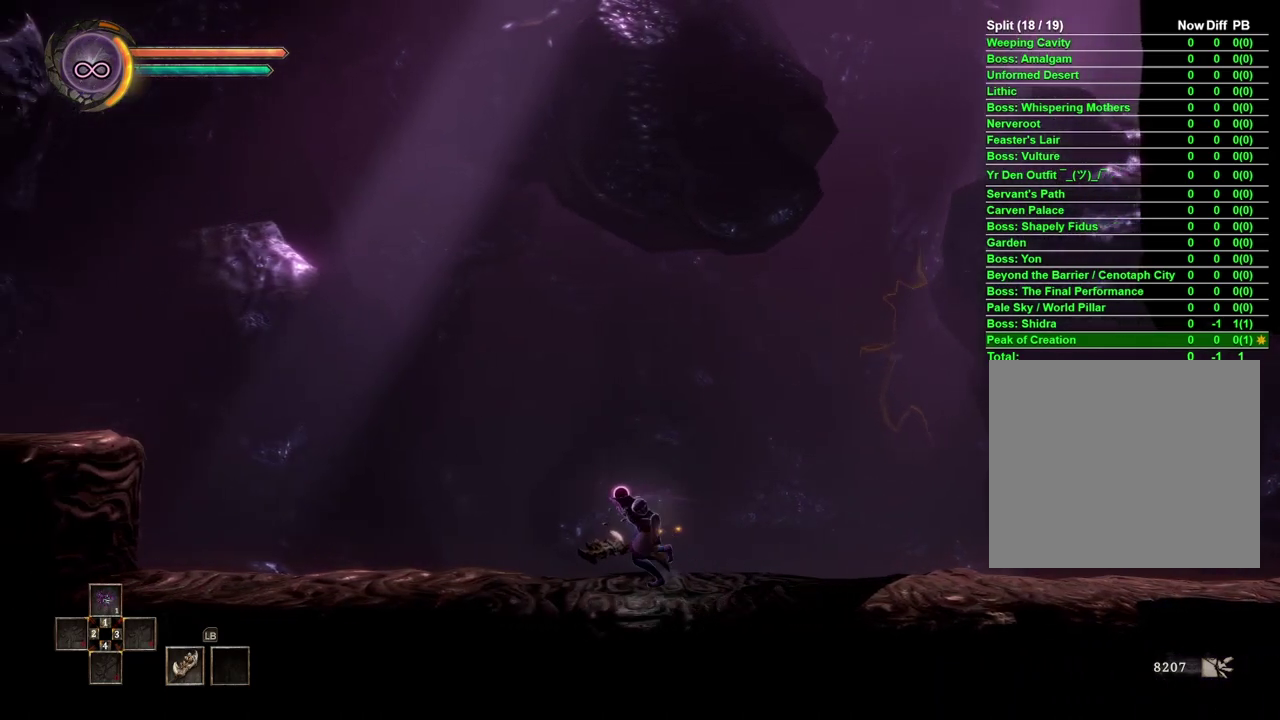
{"buttons": [], "left_stick": "left", "right_stick": "center", "events": []}
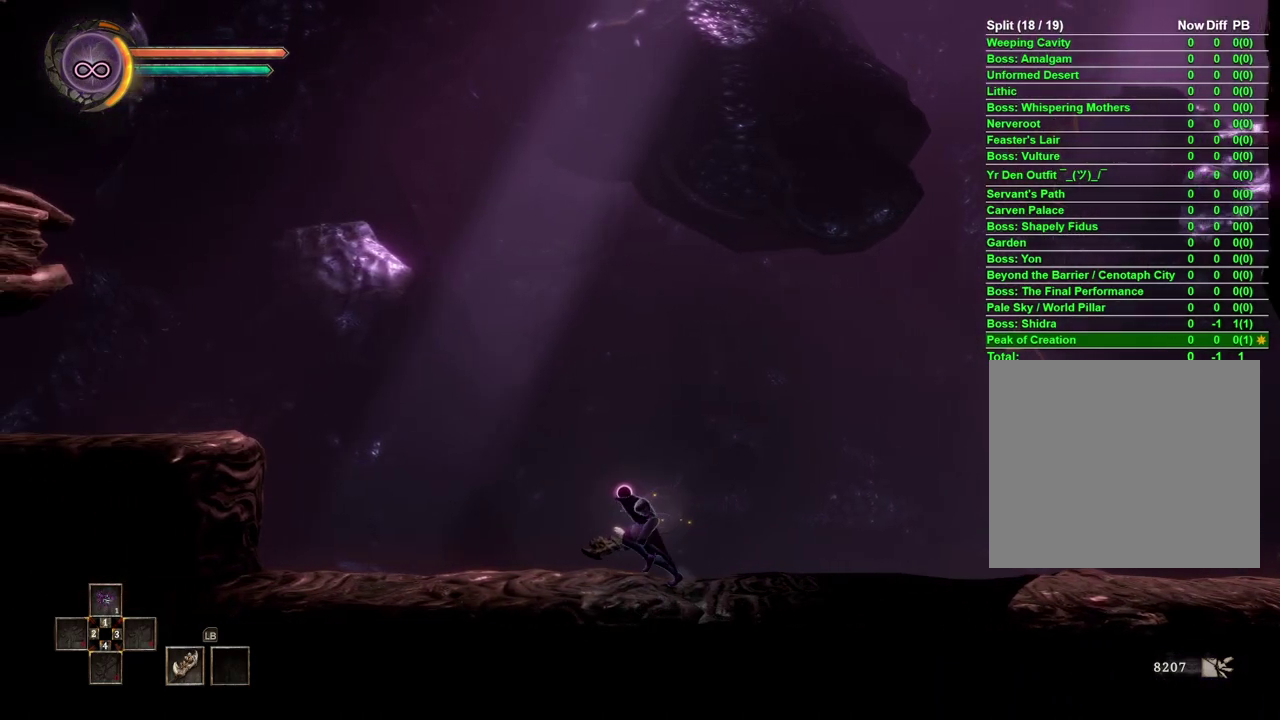
{"buttons": [], "left_stick": "left", "right_stick": "center", "events": []}
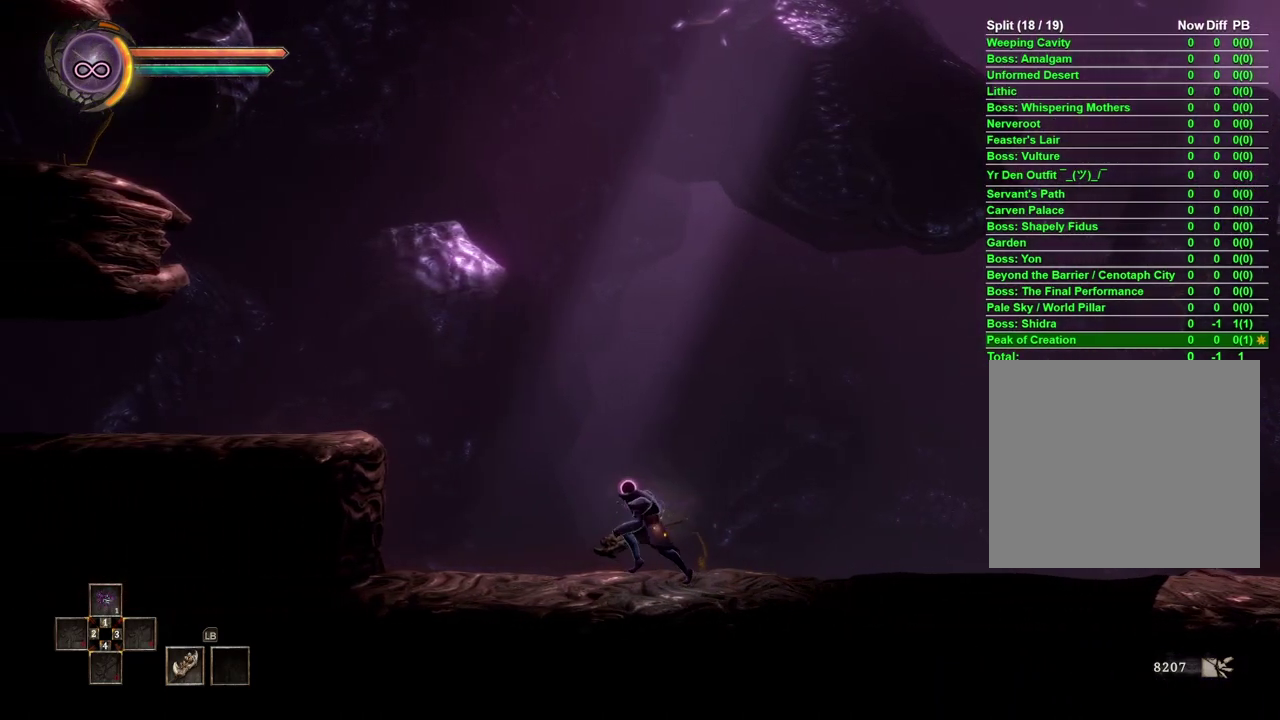
{"buttons": ["A"], "left_stick": "left", "right_stick": "center", "events": [[233, "A", "down"], [317, "A", "up"], [467, "A", "down"]]}
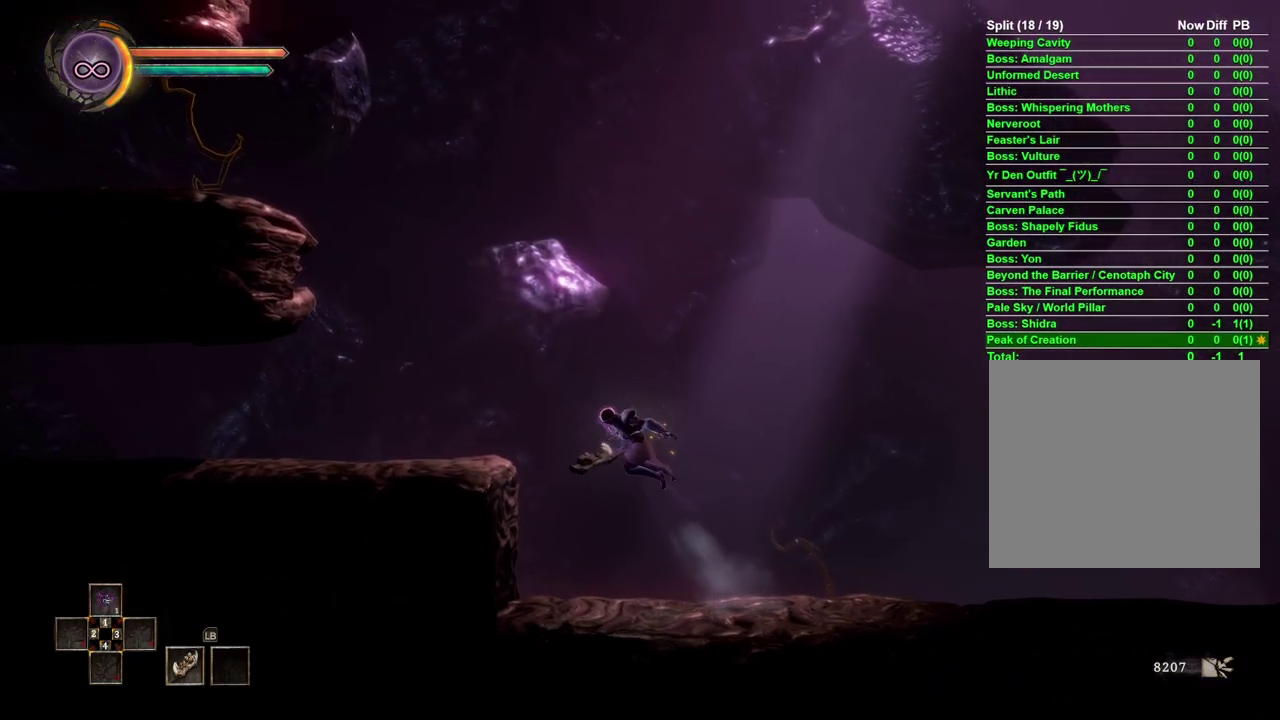
{"buttons": [], "left_stick": "left", "right_stick": "center", "events": [[33, "A", "up"]]}
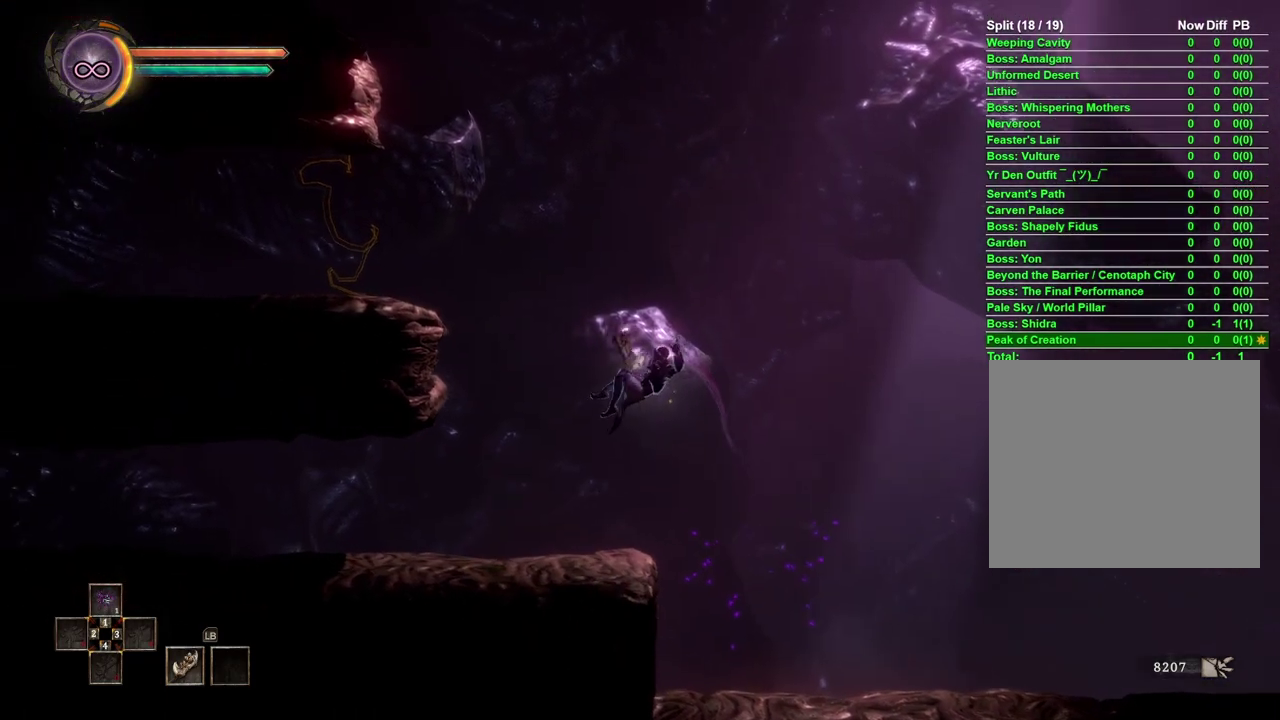
{"buttons": ["A"], "left_stick": "center", "right_stick": "center", "events": [[250, "left_stick", "center"], [383, "A", "down"]]}
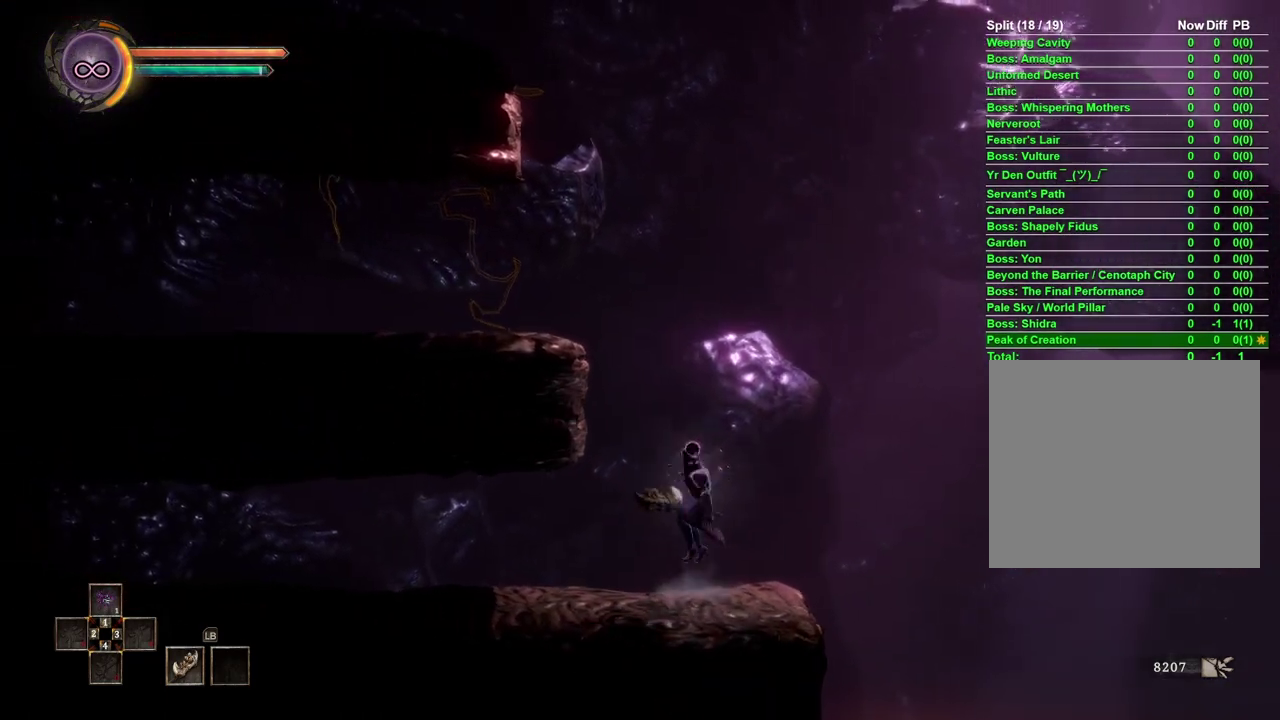
{"buttons": [], "left_stick": "left", "right_stick": "center", "events": [[17, "A", "up"], [133, "left_stick", "left"], [150, "A", "down"], [483, "A", "up"]]}
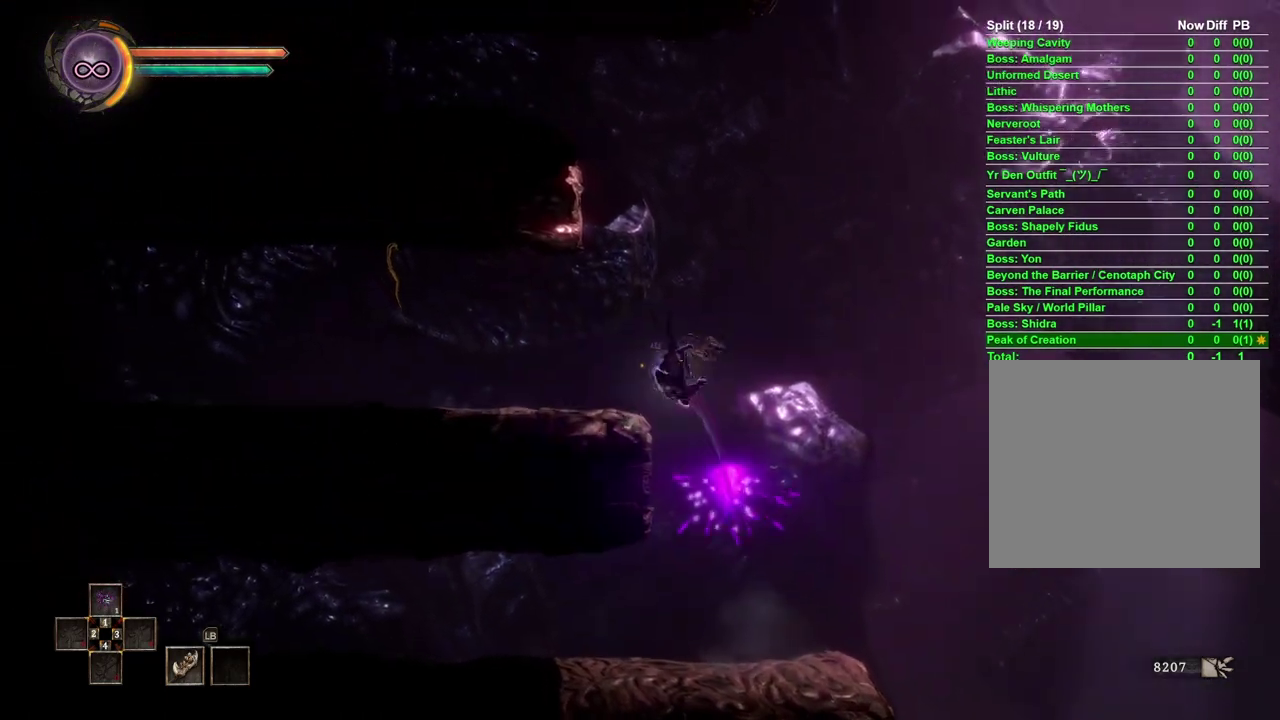
{"buttons": [], "left_stick": "center", "right_stick": "center", "events": [[367, "left_stick", "center"]]}
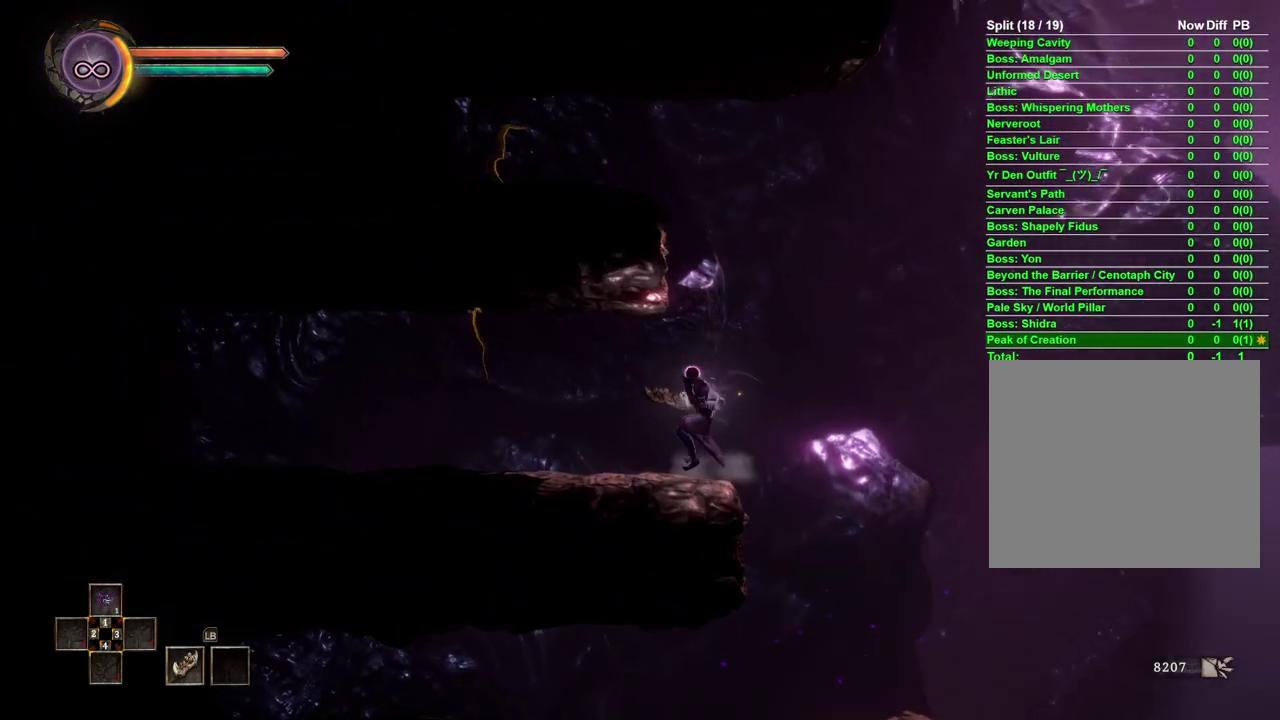
{"buttons": ["A"], "left_stick": "left", "right_stick": "center", "events": [[67, "A", "down"], [250, "A", "up"], [383, "A", "down"], [500, "left_stick", "left"]]}
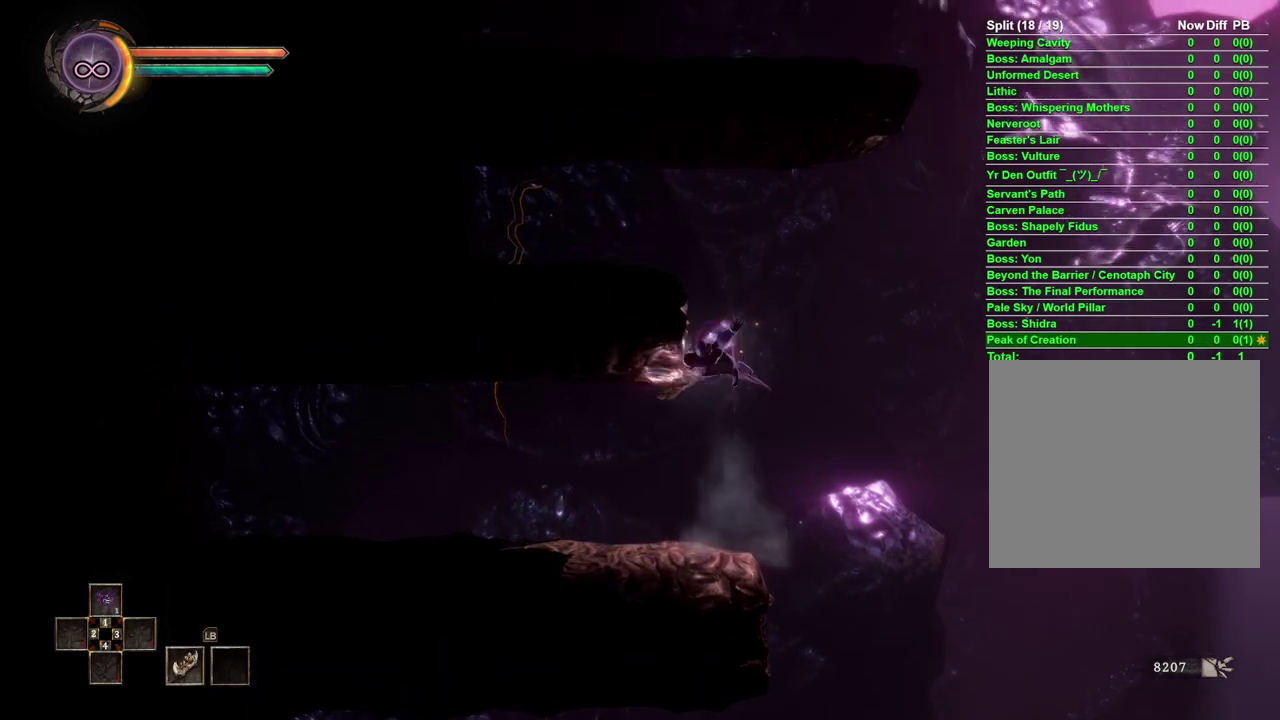
{"buttons": [], "left_stick": "left", "right_stick": "center", "events": [[200, "A", "up"]]}
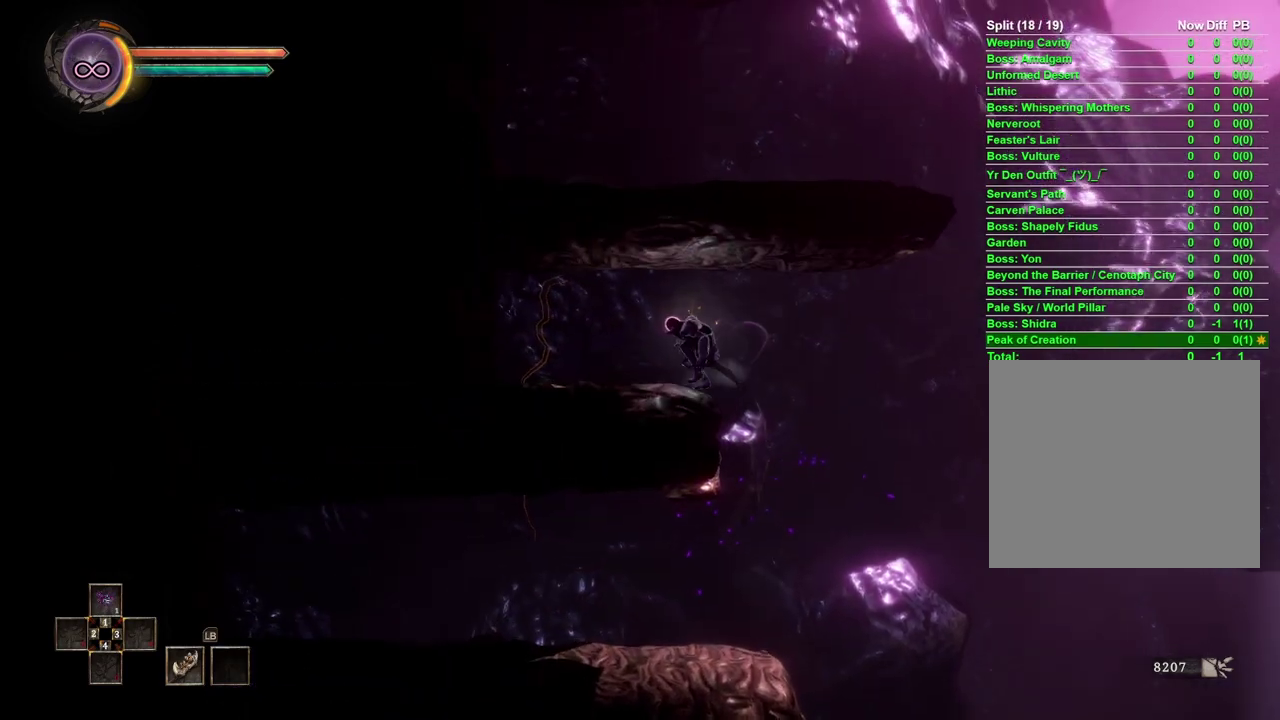
{"buttons": ["B"], "left_stick": "right", "right_stick": "center", "events": [[150, "left_stick", "center"], [283, "left_stick", "right"], [450, "B", "down"]]}
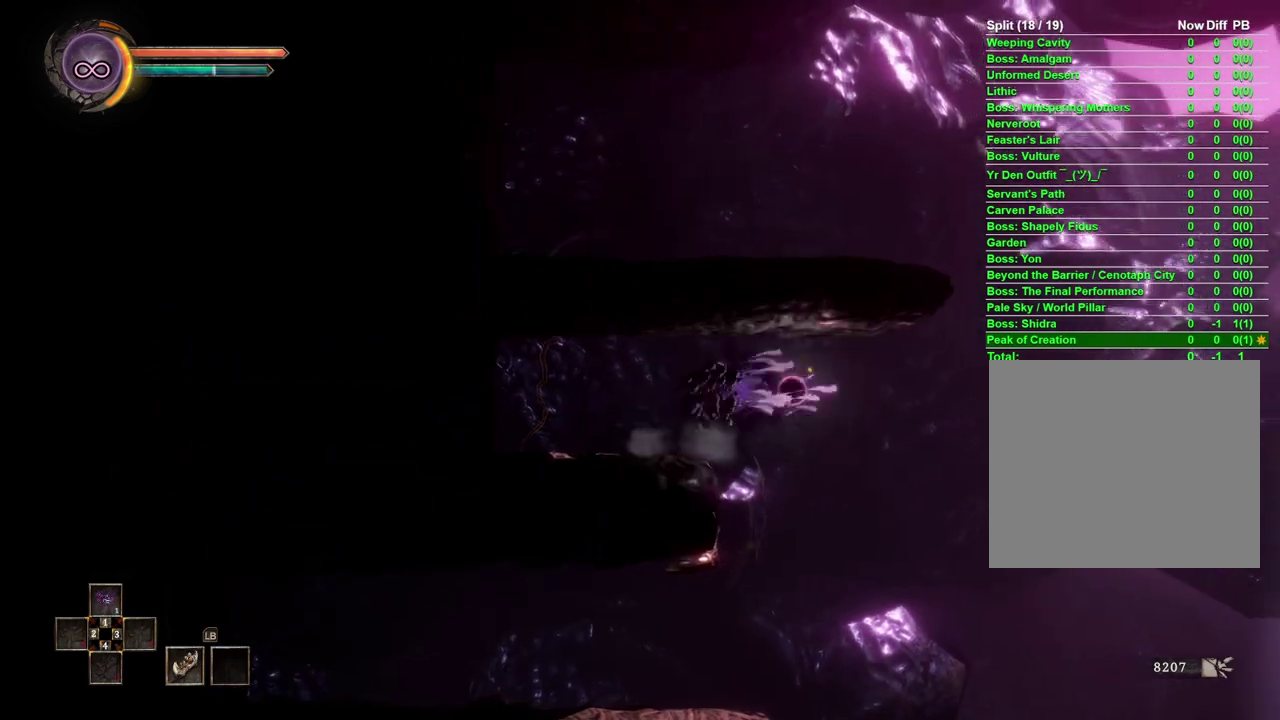
{"buttons": ["A"], "left_stick": "center", "right_stick": "center", "events": [[150, "B", "up"], [433, "A", "down"], [433, "left_stick", "center"]]}
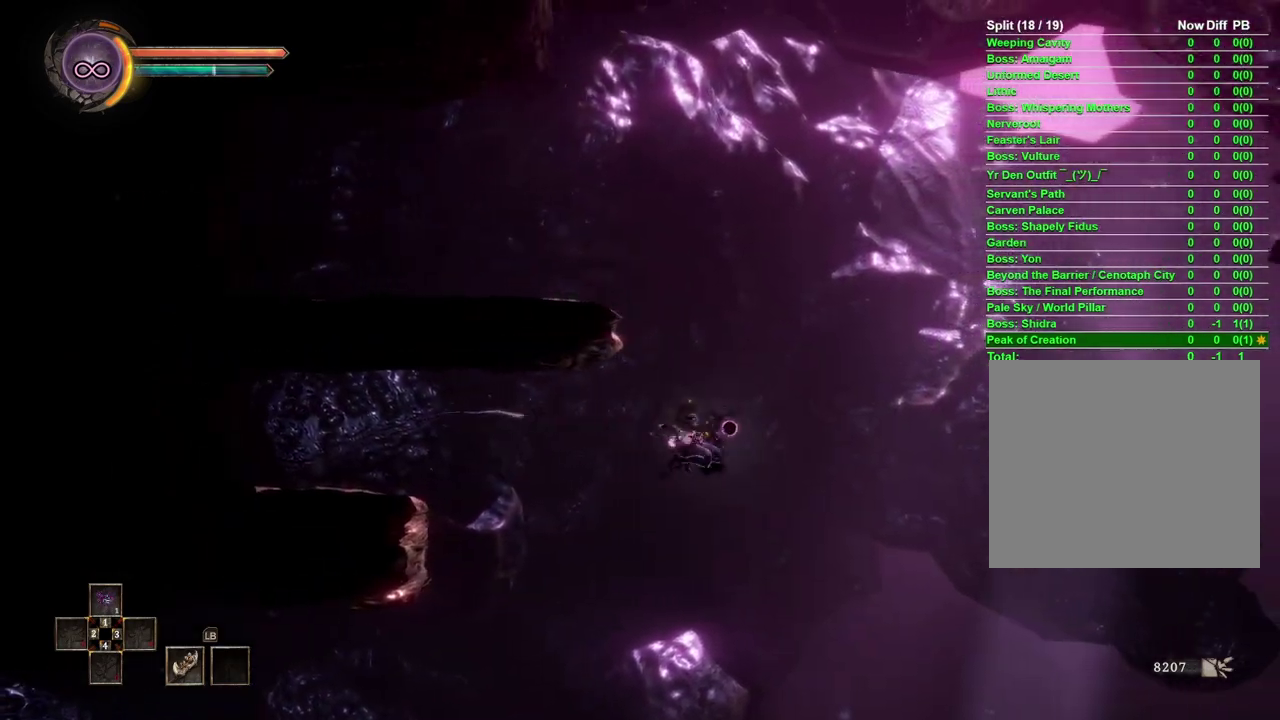
{"buttons": [], "left_stick": "left", "right_stick": "center", "events": [[200, "left_stick", "left"], [450, "A", "up"]]}
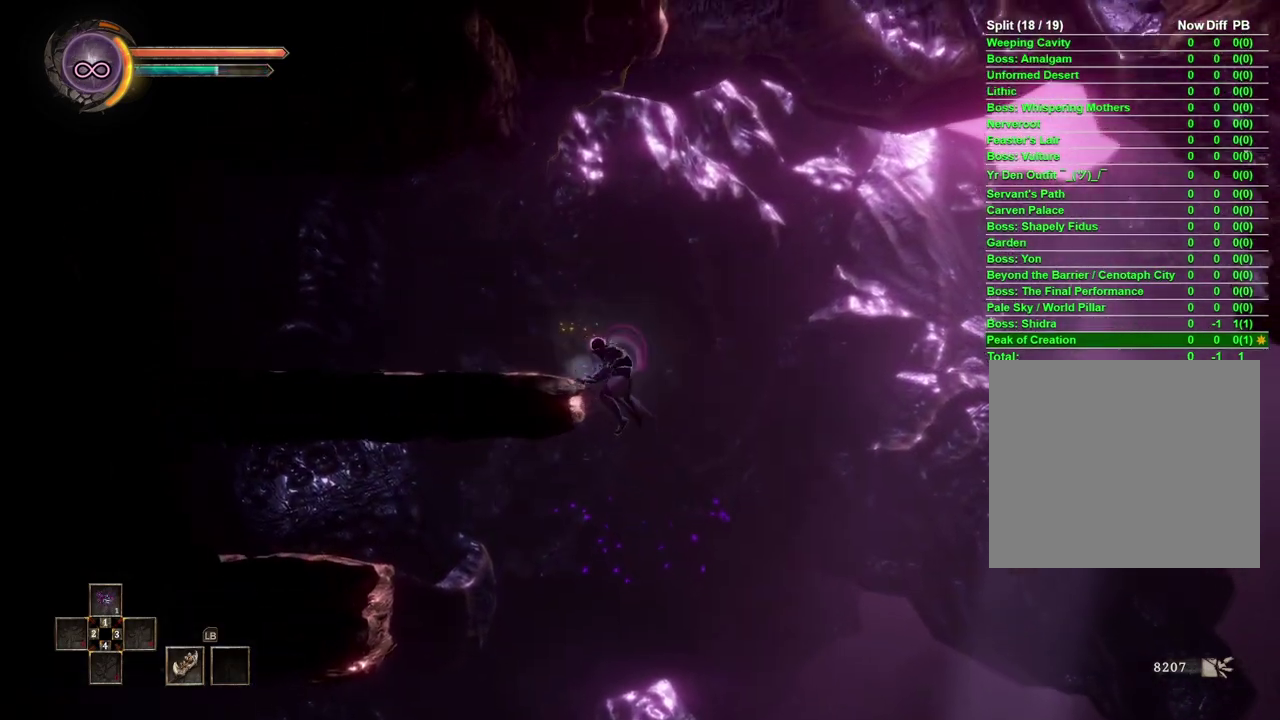
{"buttons": [], "left_stick": "left", "right_stick": "center", "events": []}
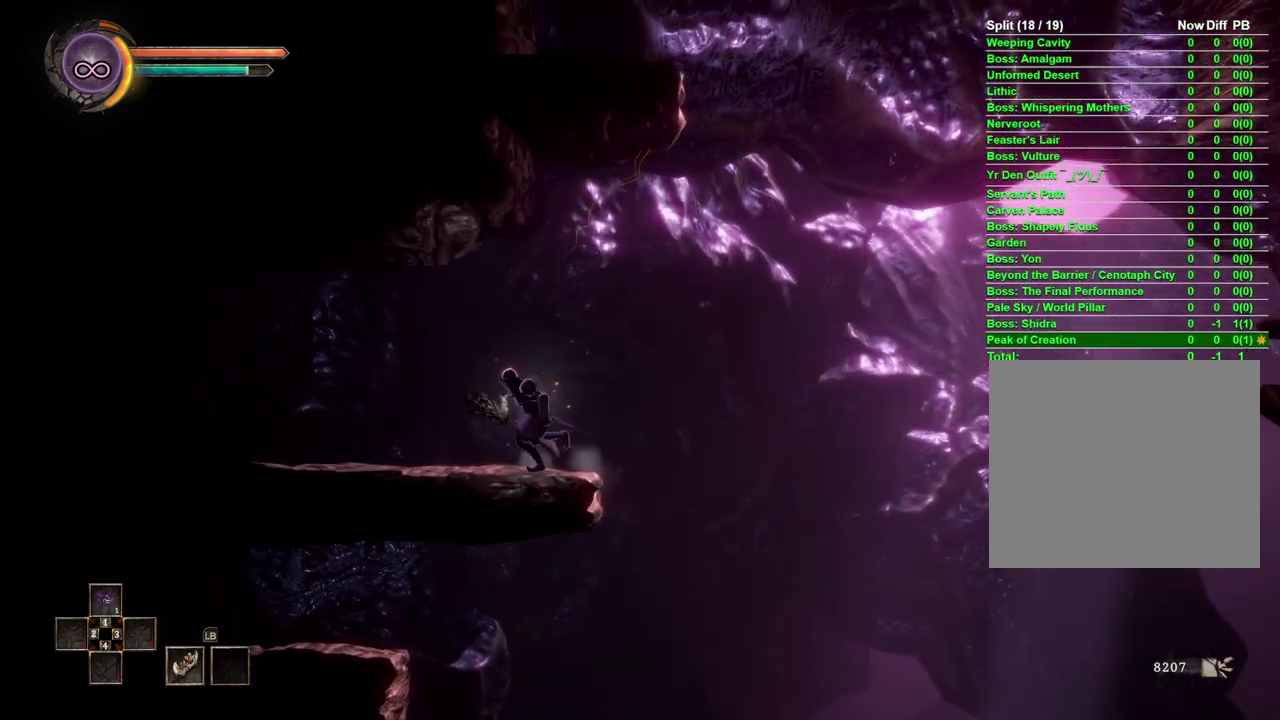
{"buttons": [], "left_stick": "right", "right_stick": "center", "events": [[200, "left_stick", "center"], [350, "left_stick", "right"]]}
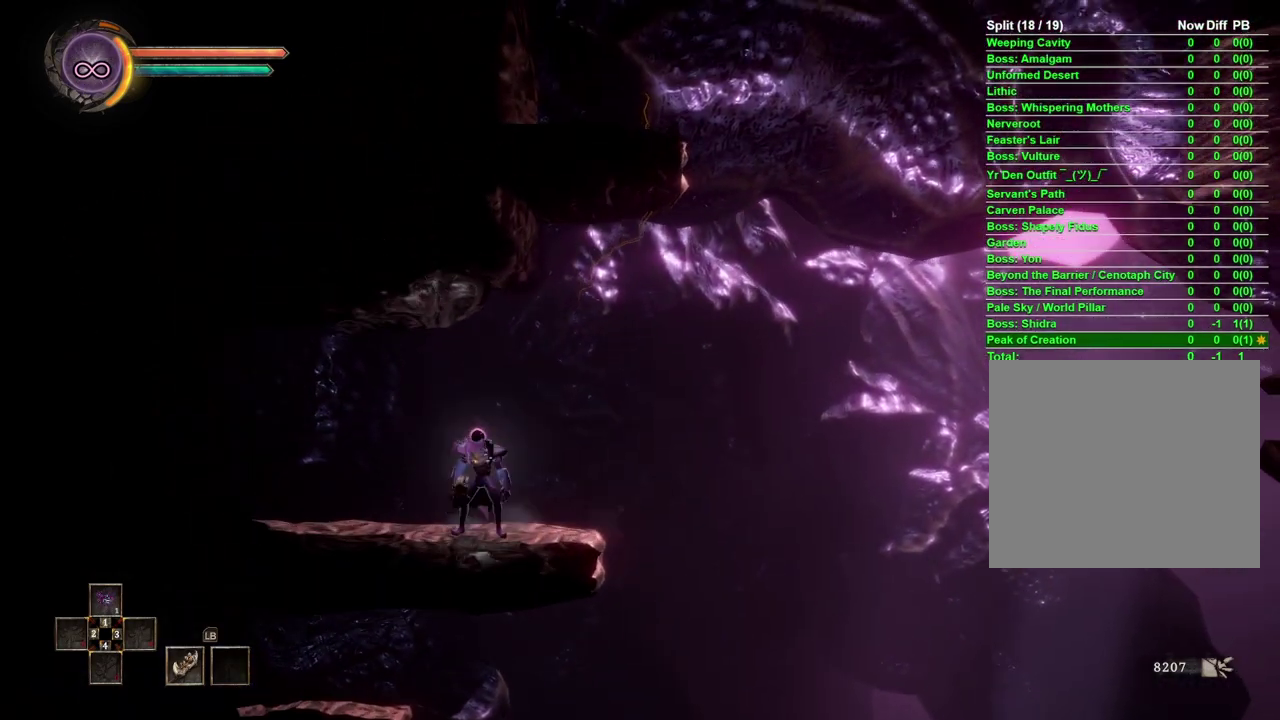
{"buttons": ["B"], "left_stick": "right", "right_stick": "center", "events": [[367, "B", "down"]]}
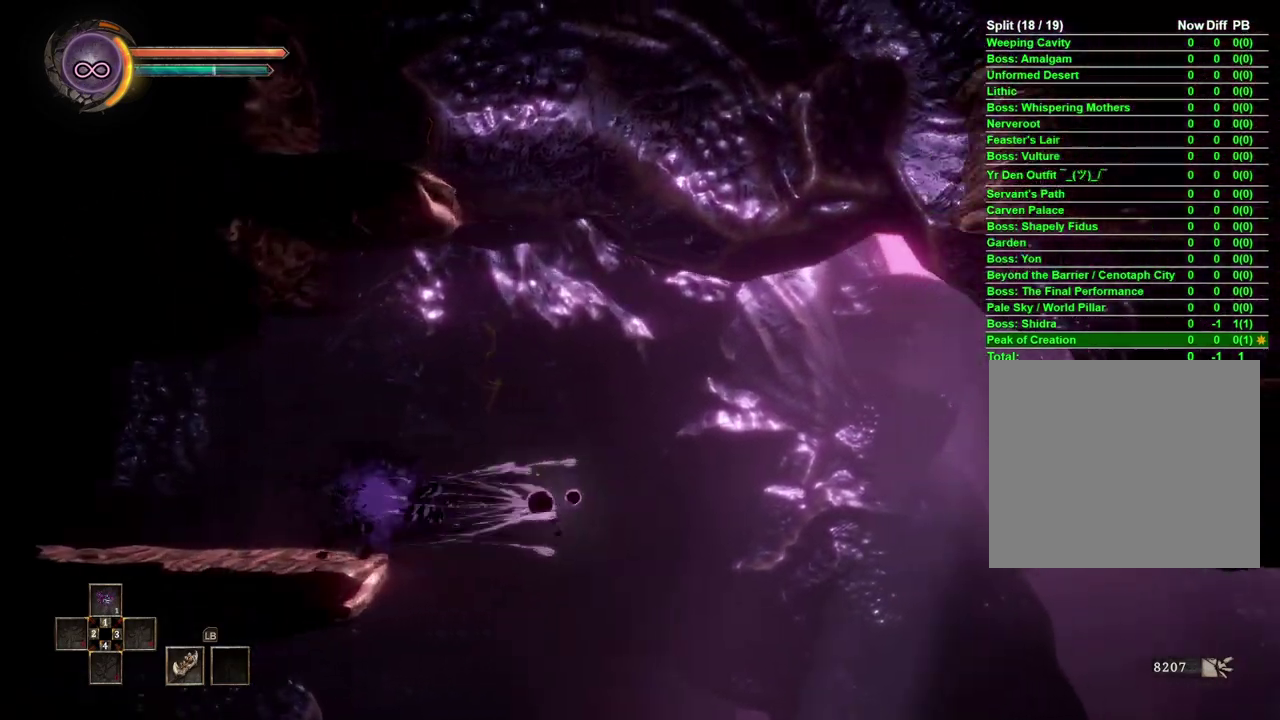
{"buttons": ["B"], "left_stick": "right", "right_stick": "center", "events": [[83, "B", "up"], [283, "B", "down"]]}
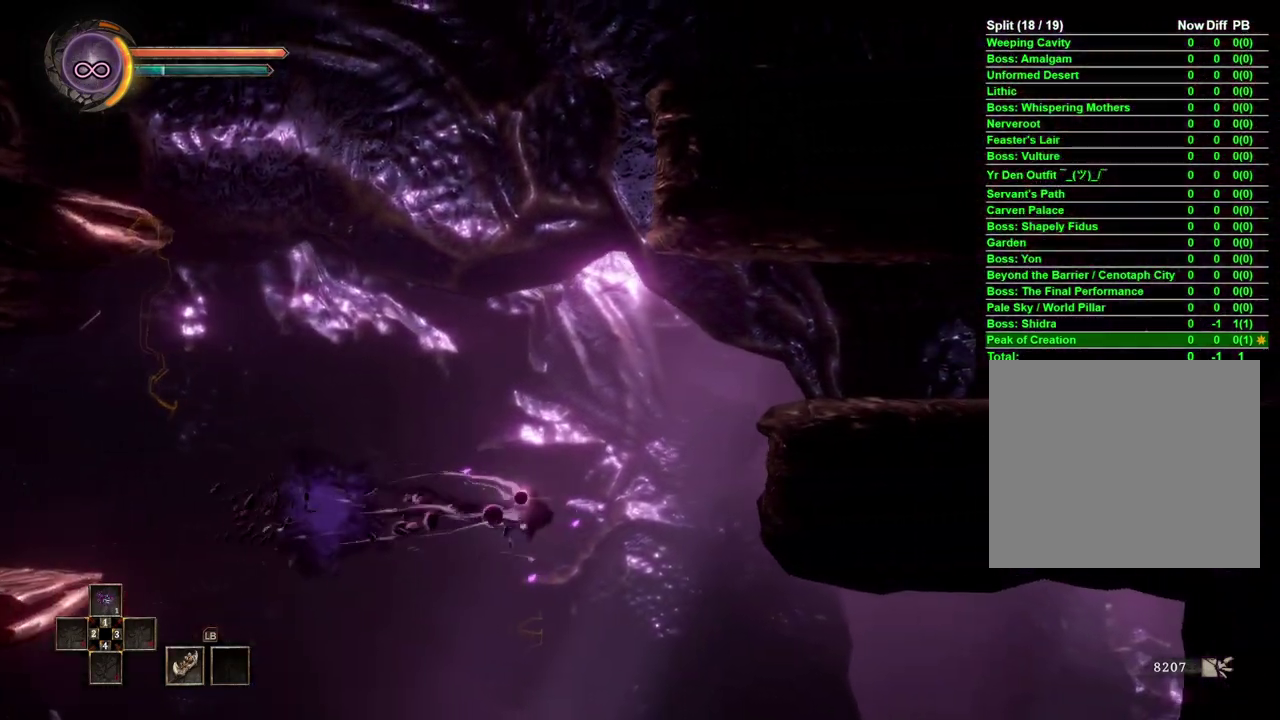
{"buttons": ["A"], "left_stick": "right", "right_stick": "center", "events": [[100, "B", "up"], [283, "A", "down"]]}
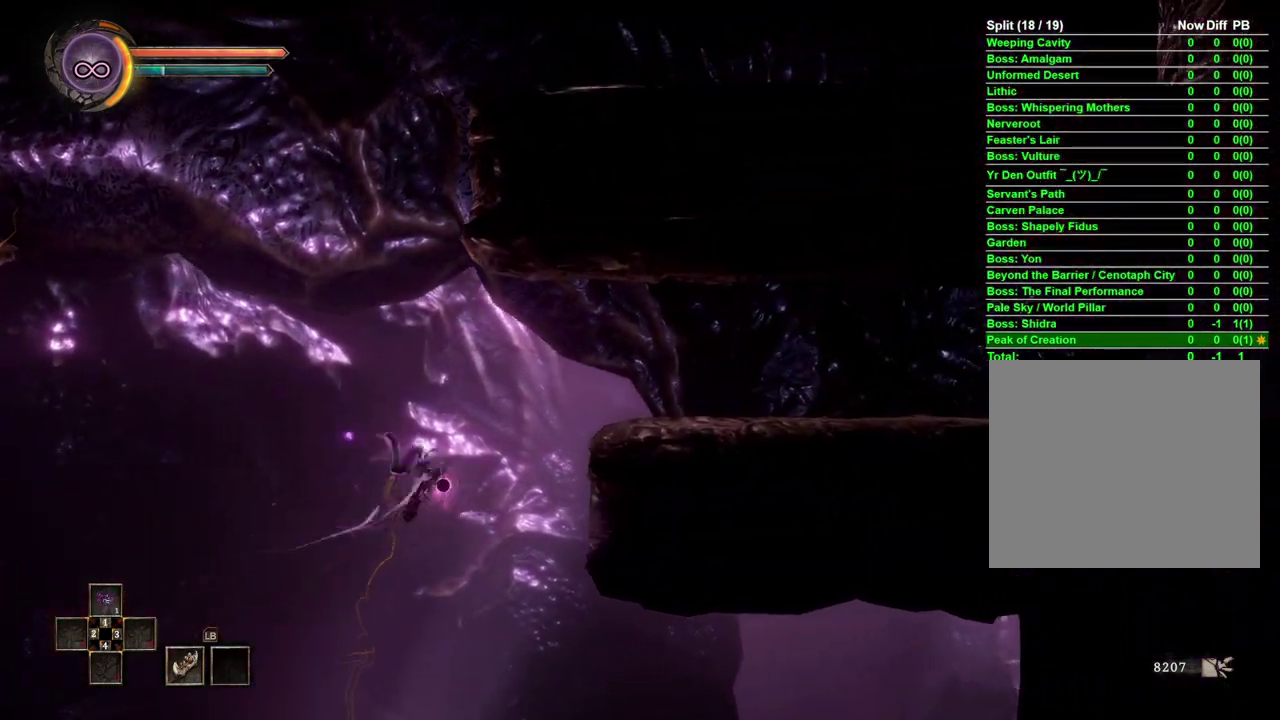
{"buttons": [], "left_stick": "right", "right_stick": "center", "events": [[267, "A", "up"]]}